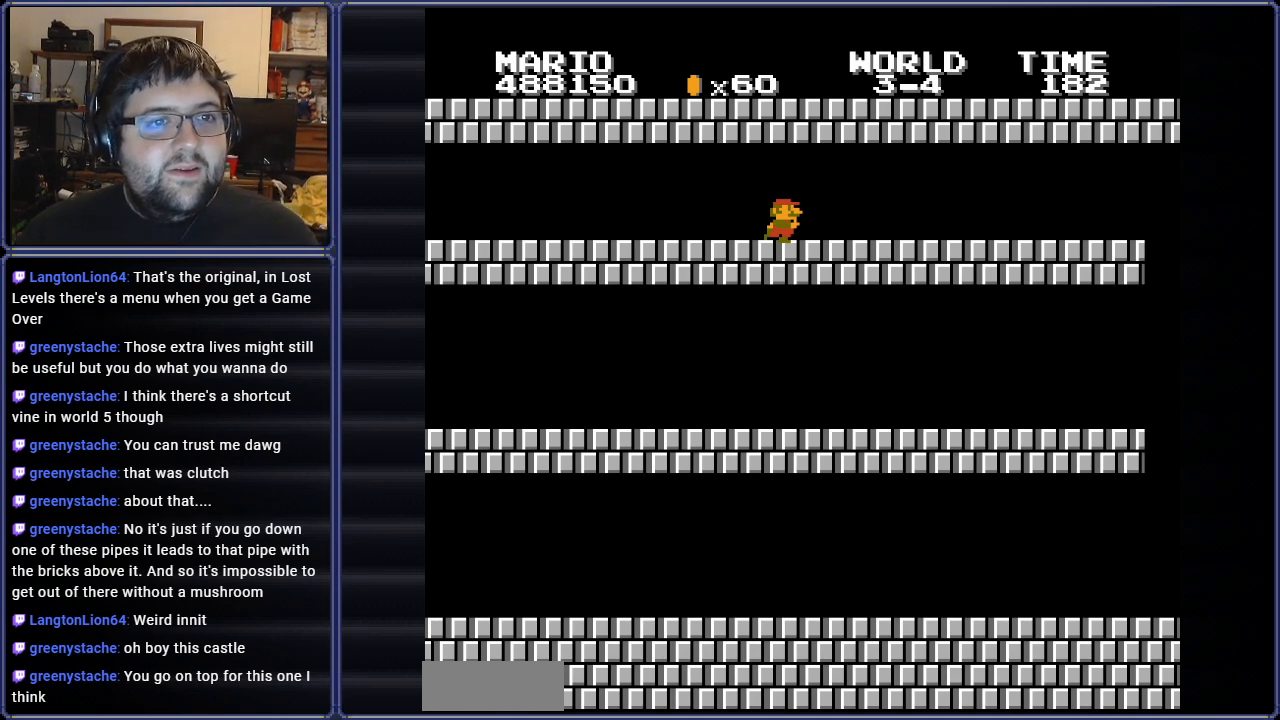
Gameplay with a controller (Nintendo layout); each line is a JSON object with the inputs held at the frame after it (dt_ms = milliseconds from this image to that frame). "events" lists button and stick changes between this image and that frame as [ms after this image, input, new state], when the widget could be followed in between. Not read: L3 R3.
{"dt_ms": 501, "buttons": ["A"], "events": []}
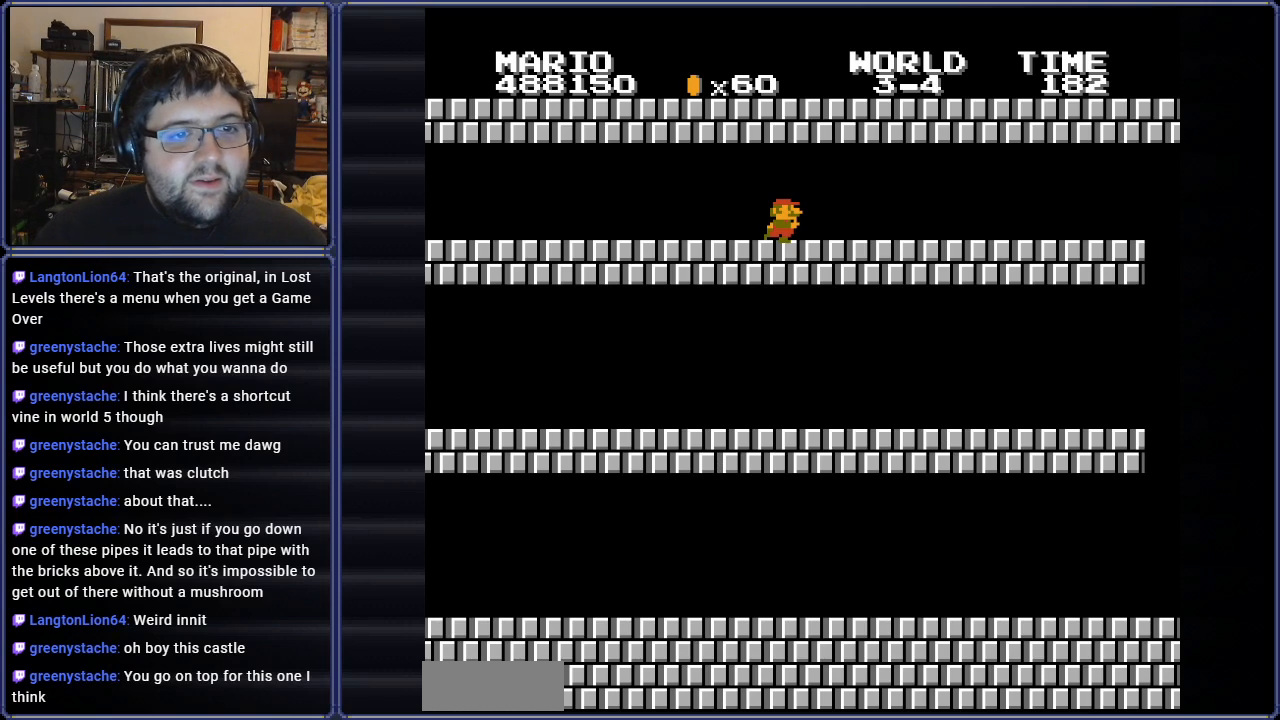
{"dt_ms": 500, "buttons": ["A"], "events": []}
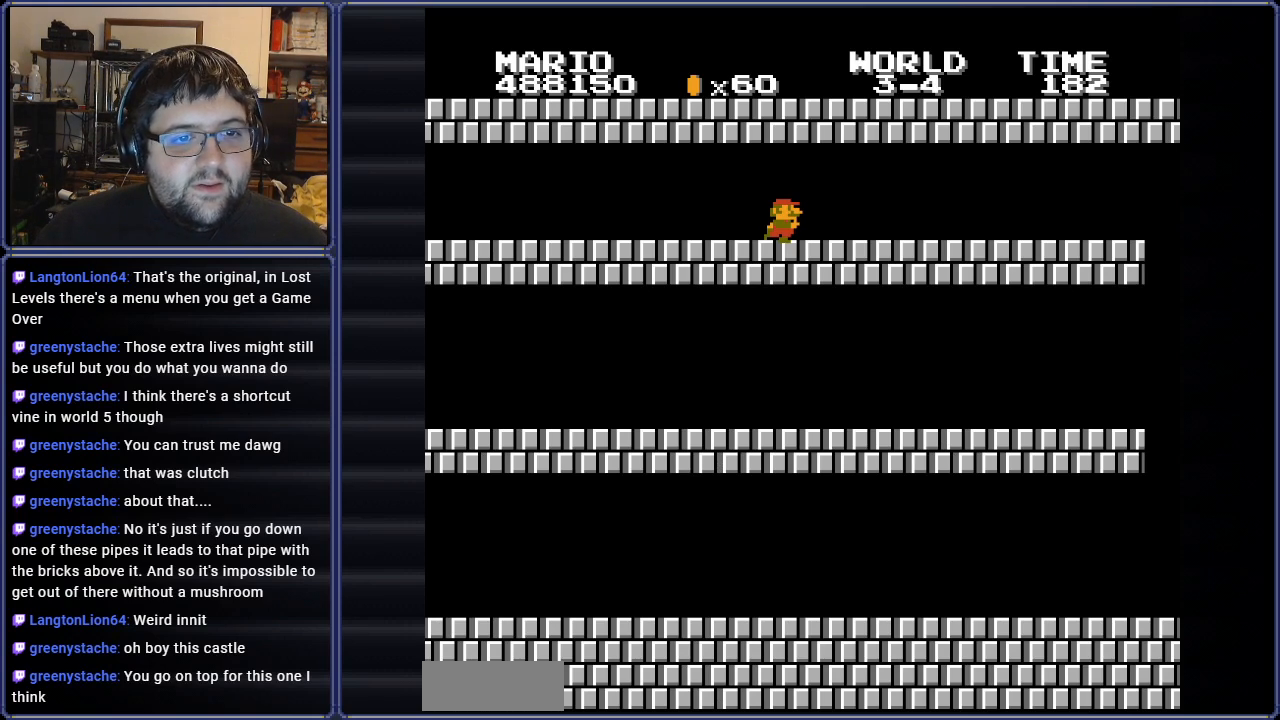
{"dt_ms": 985, "buttons": ["A"]}
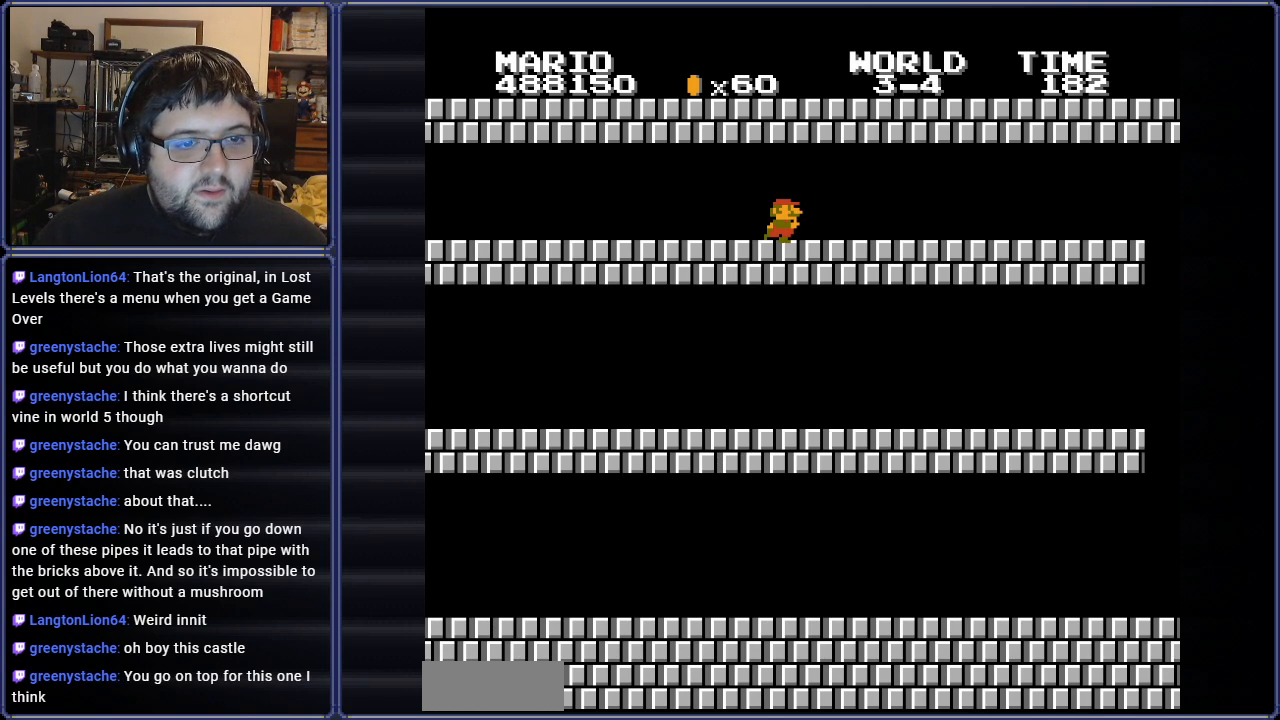
{"dt_ms": 500, "buttons": ["A"], "events": []}
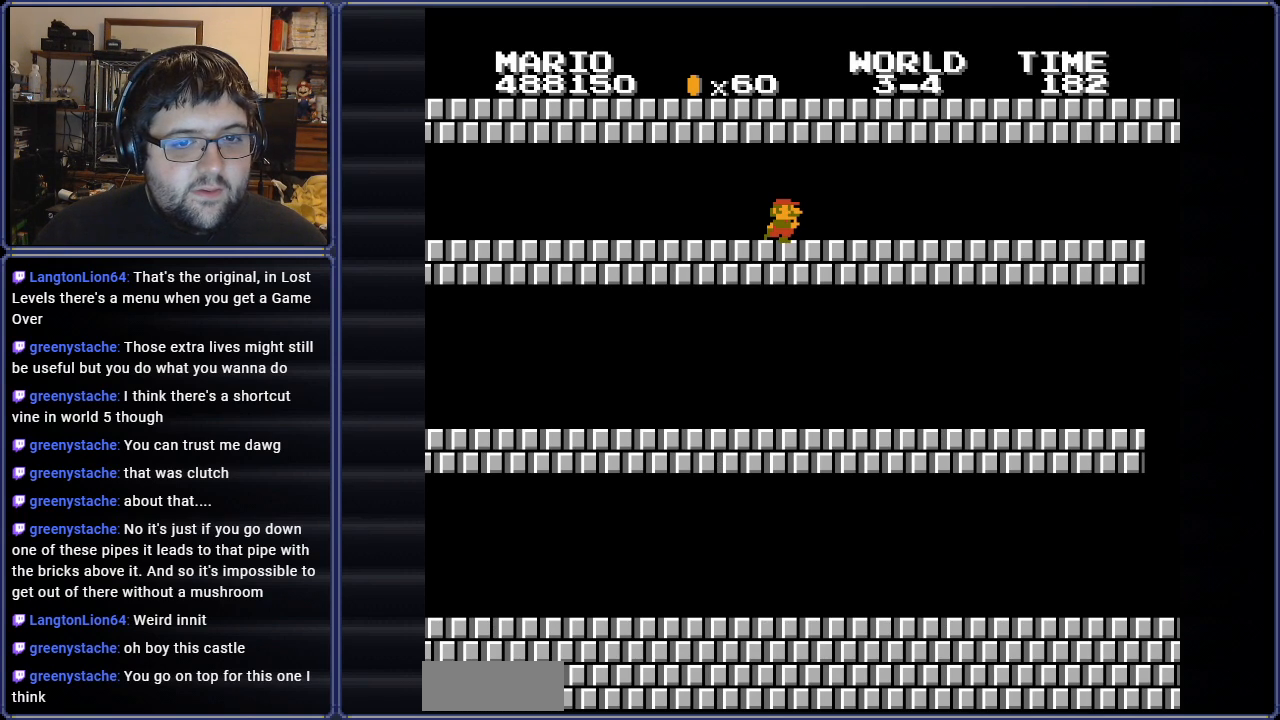
{"dt_ms": 501, "buttons": ["A"], "events": []}
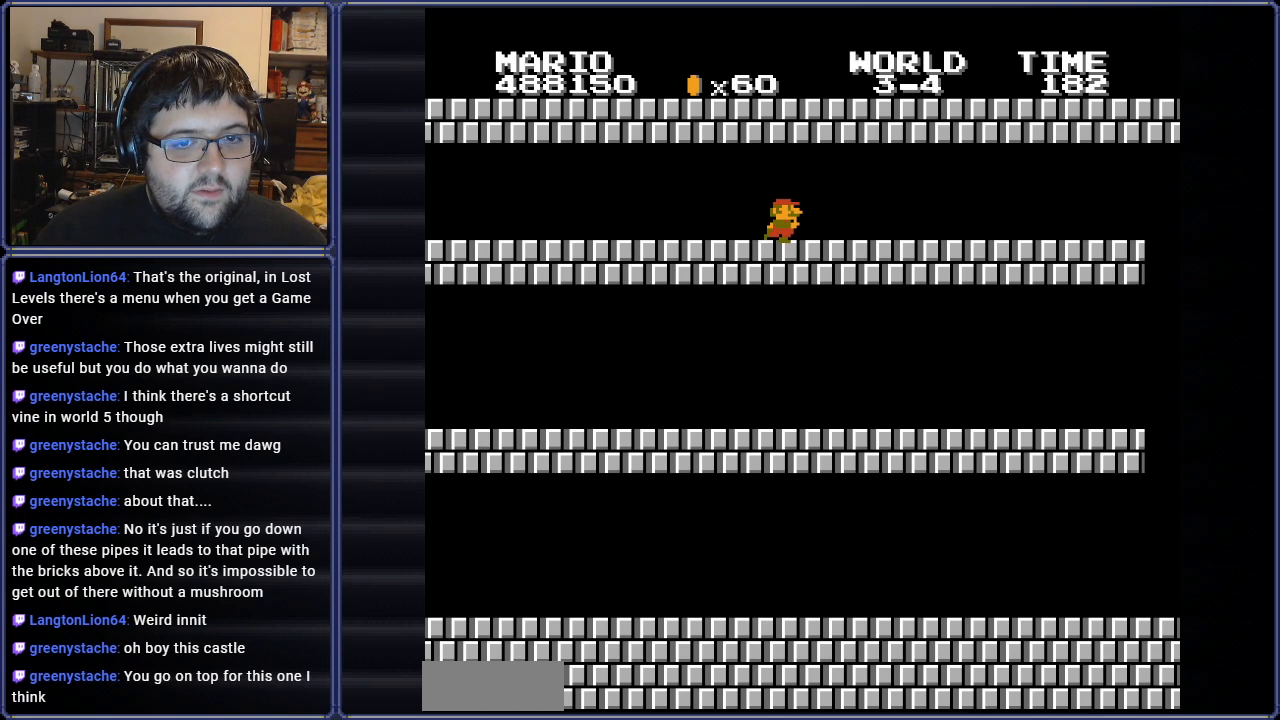
{"dt_ms": 500, "buttons": ["A"], "events": []}
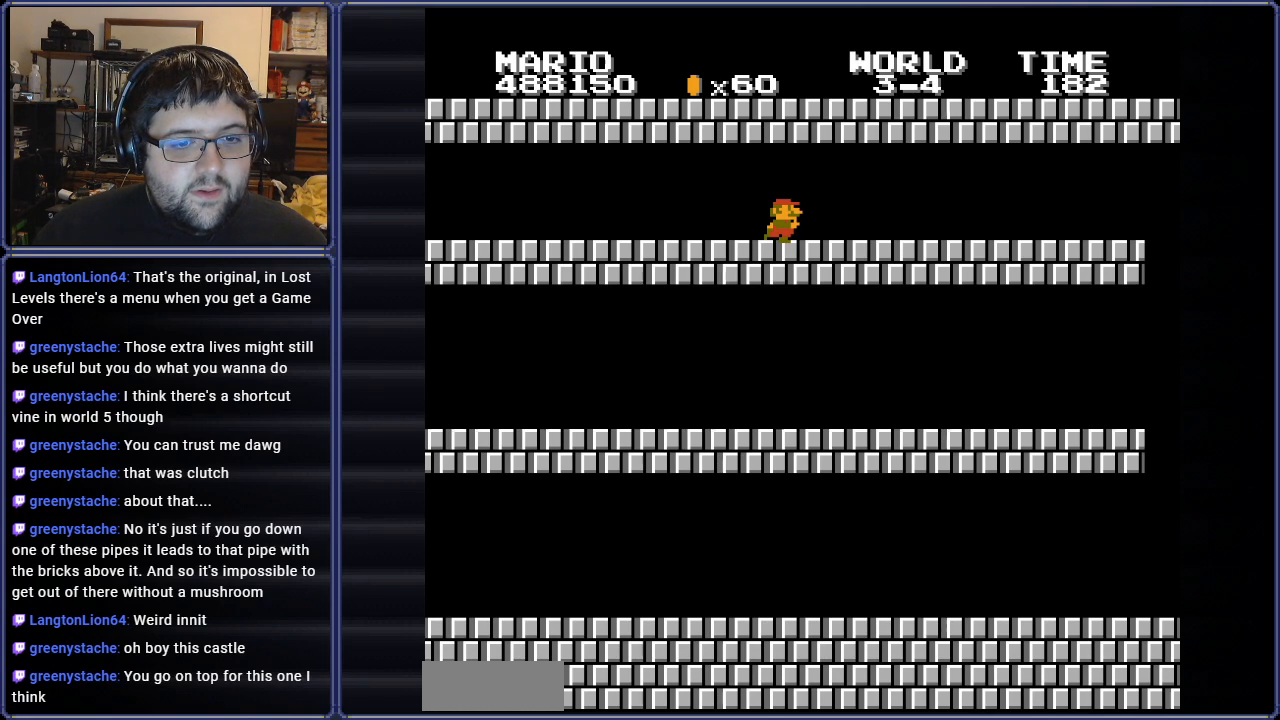
{"dt_ms": 501, "buttons": ["A"], "events": []}
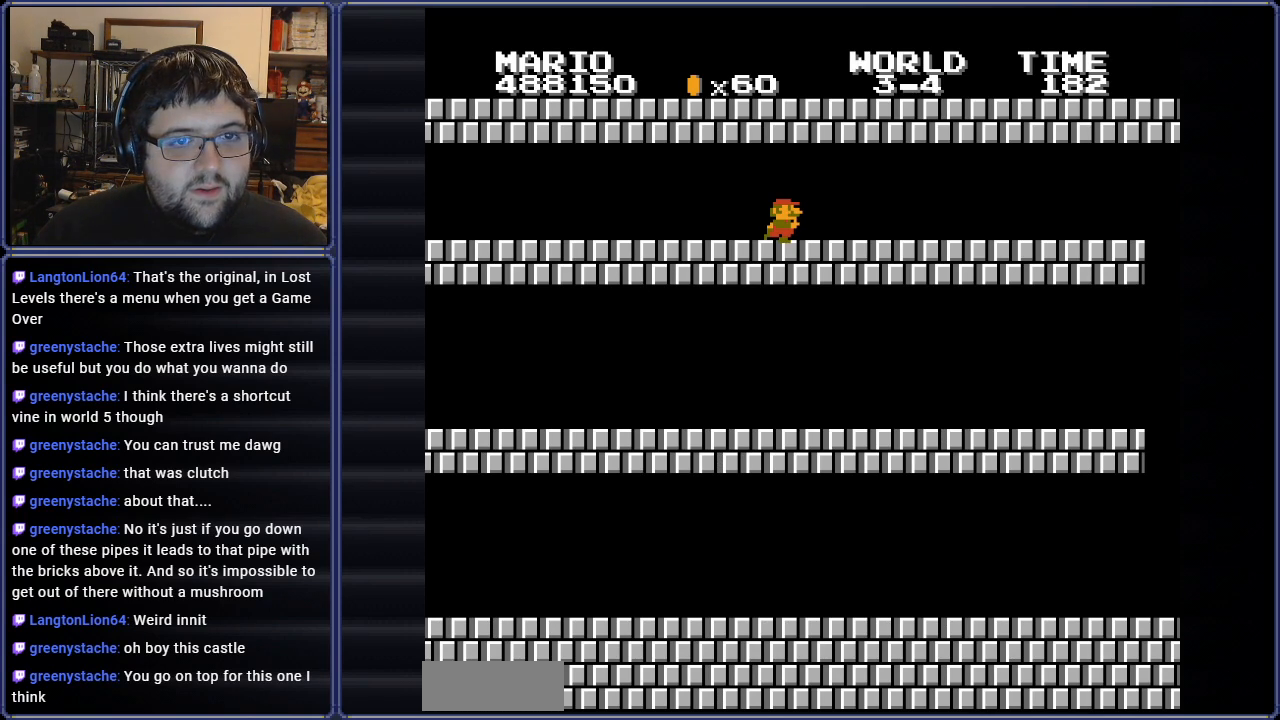
{"dt_ms": 500, "buttons": ["A"], "events": []}
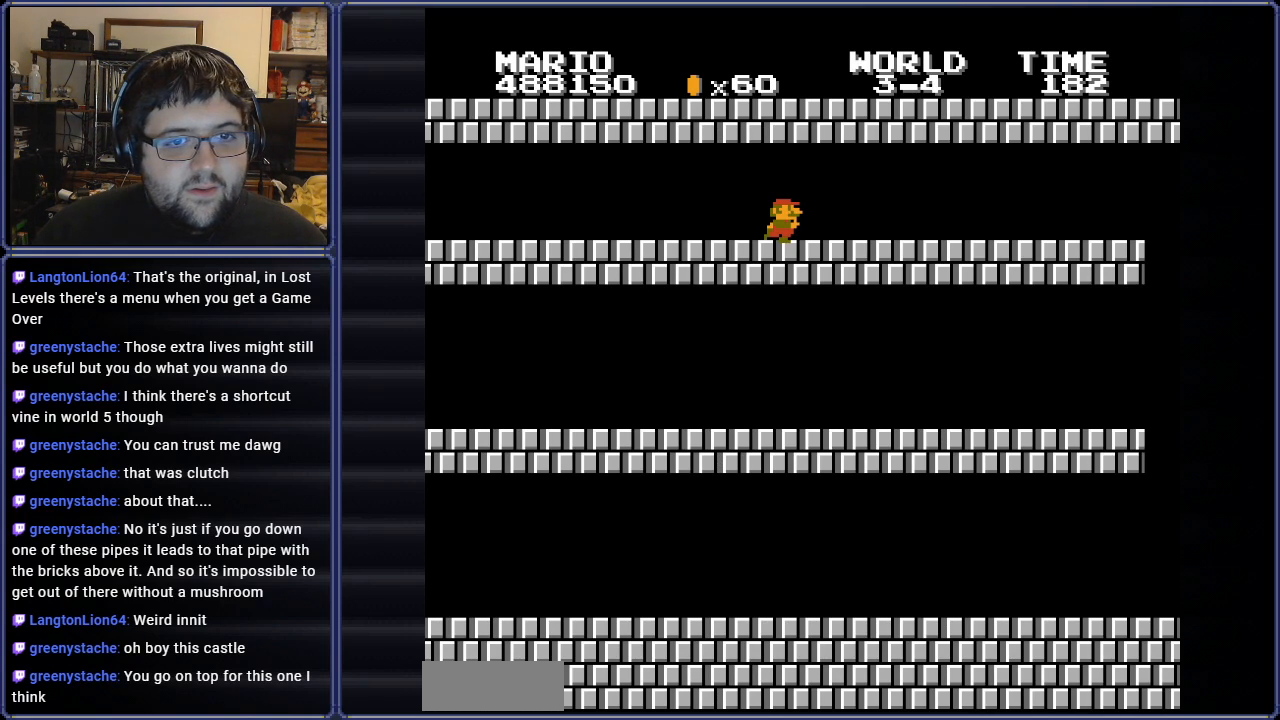
{"dt_ms": 501, "buttons": ["A"], "events": []}
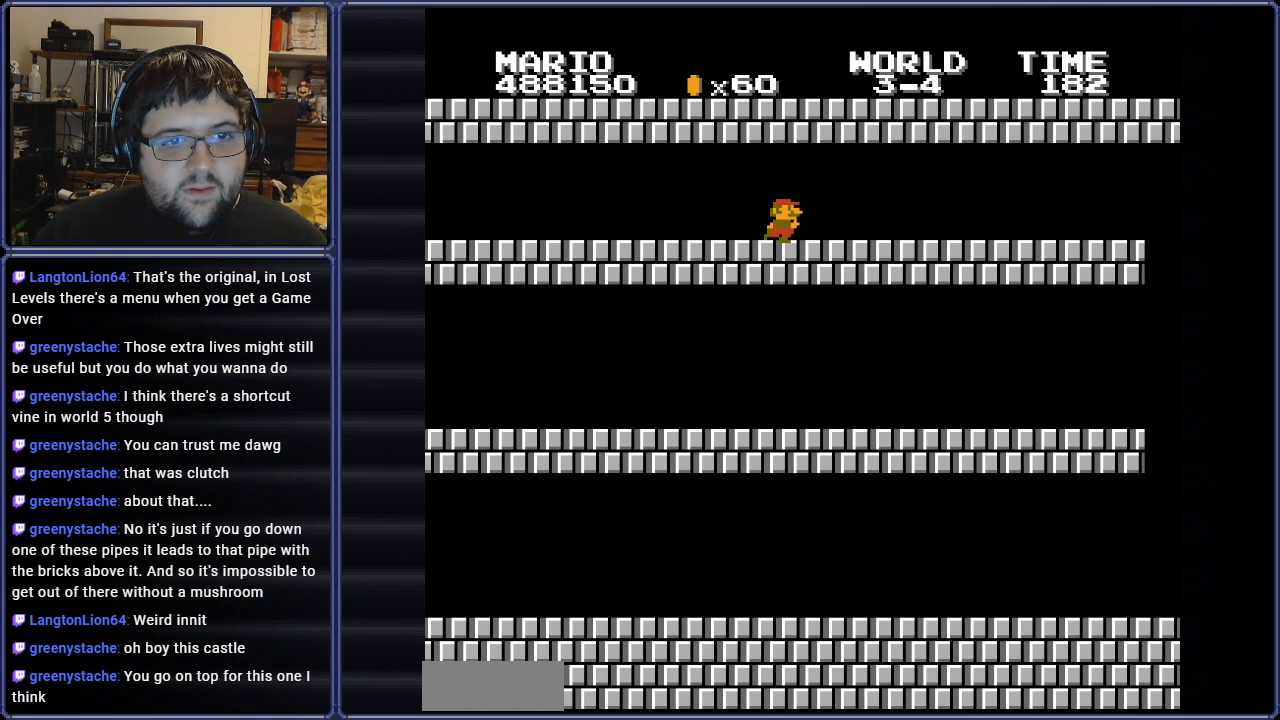
{"dt_ms": 500, "buttons": ["A"], "events": []}
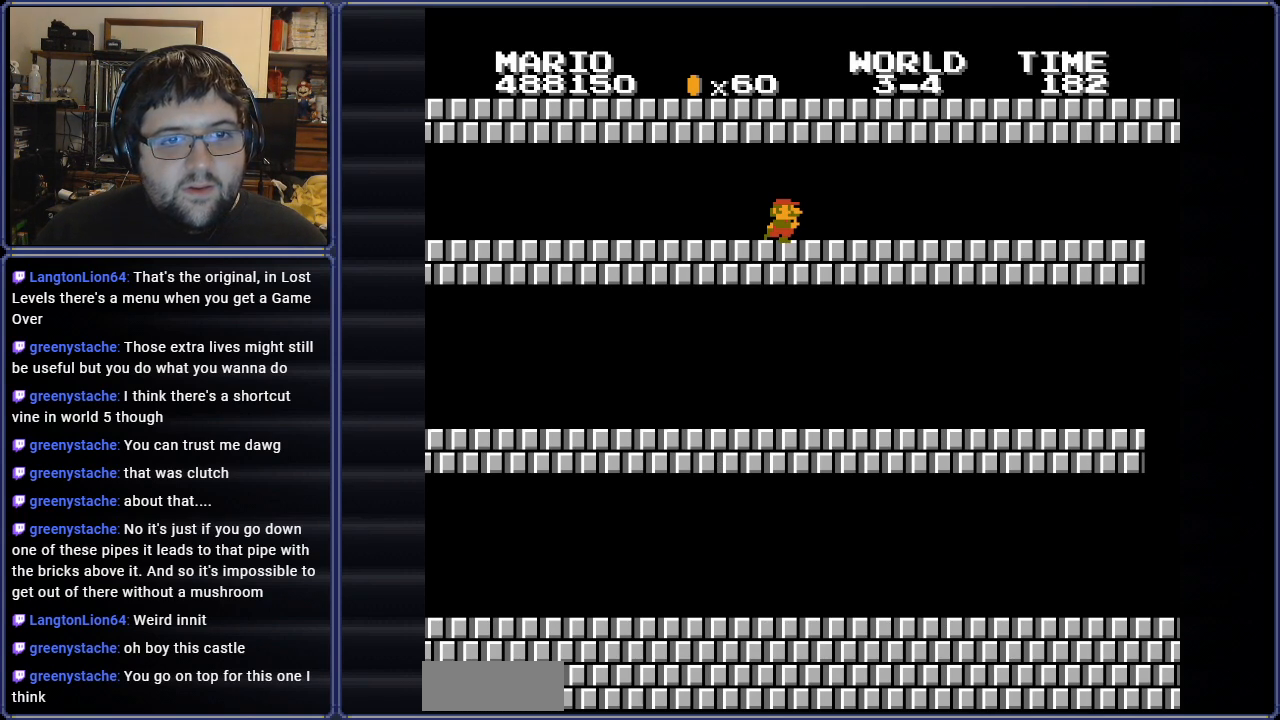
{"dt_ms": 501, "buttons": ["A"], "events": []}
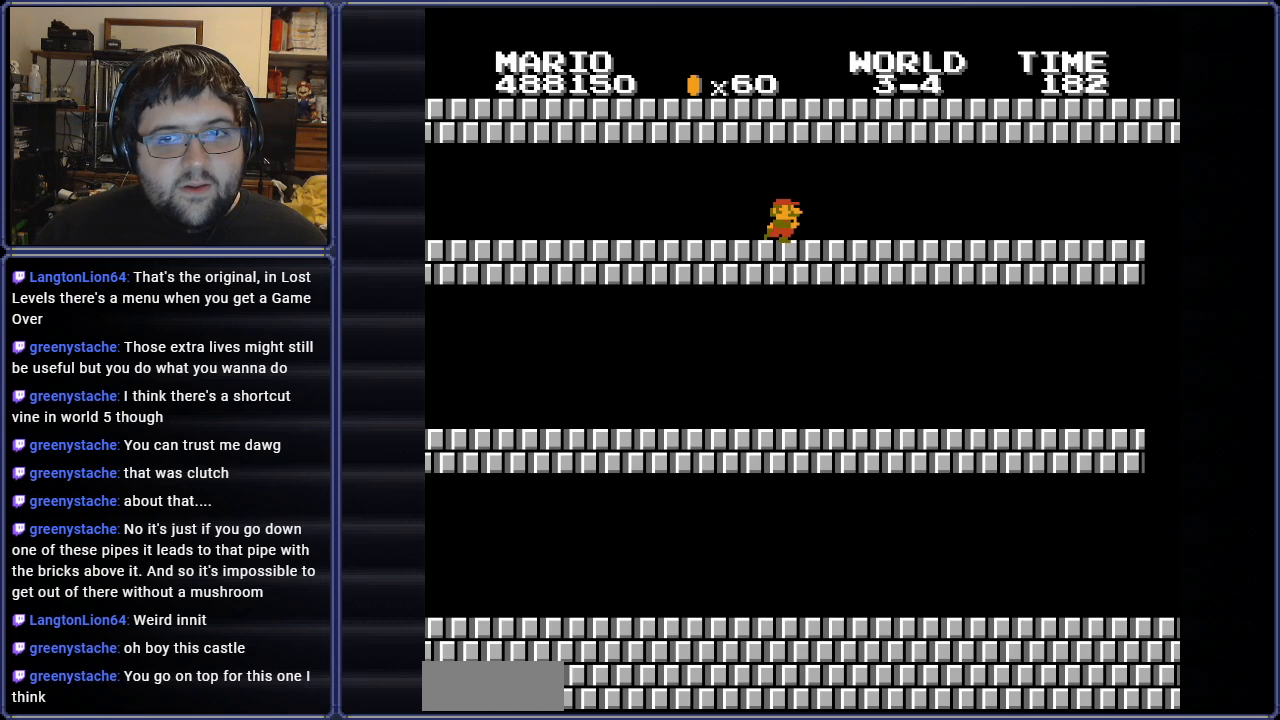
{"dt_ms": 500, "buttons": ["A"], "events": []}
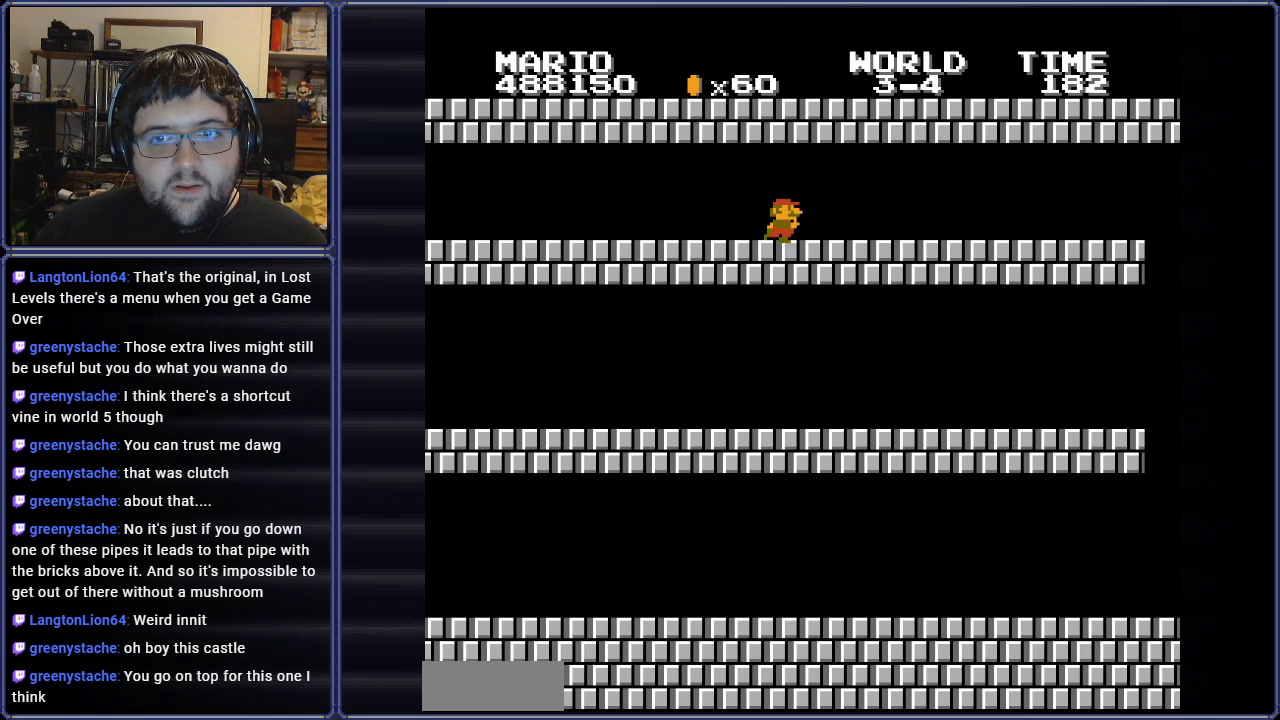
{"dt_ms": 501, "buttons": ["A"], "events": []}
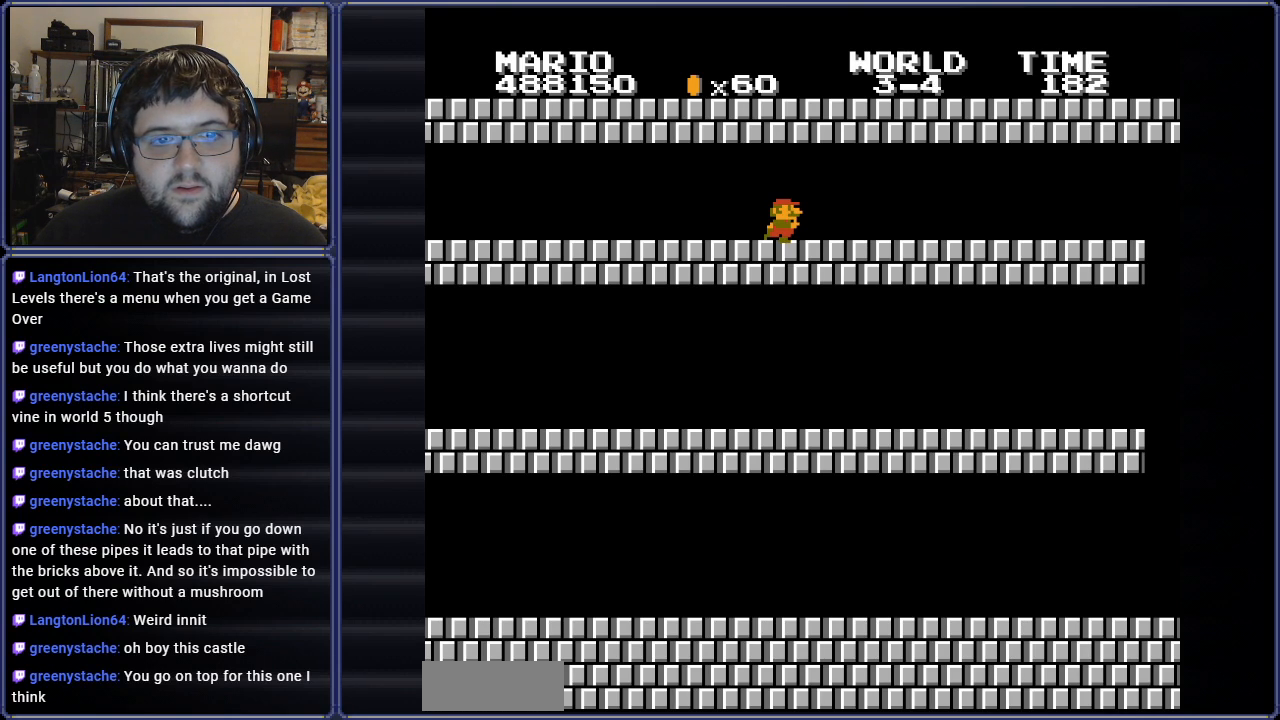
{"dt_ms": 500, "buttons": ["A"], "events": []}
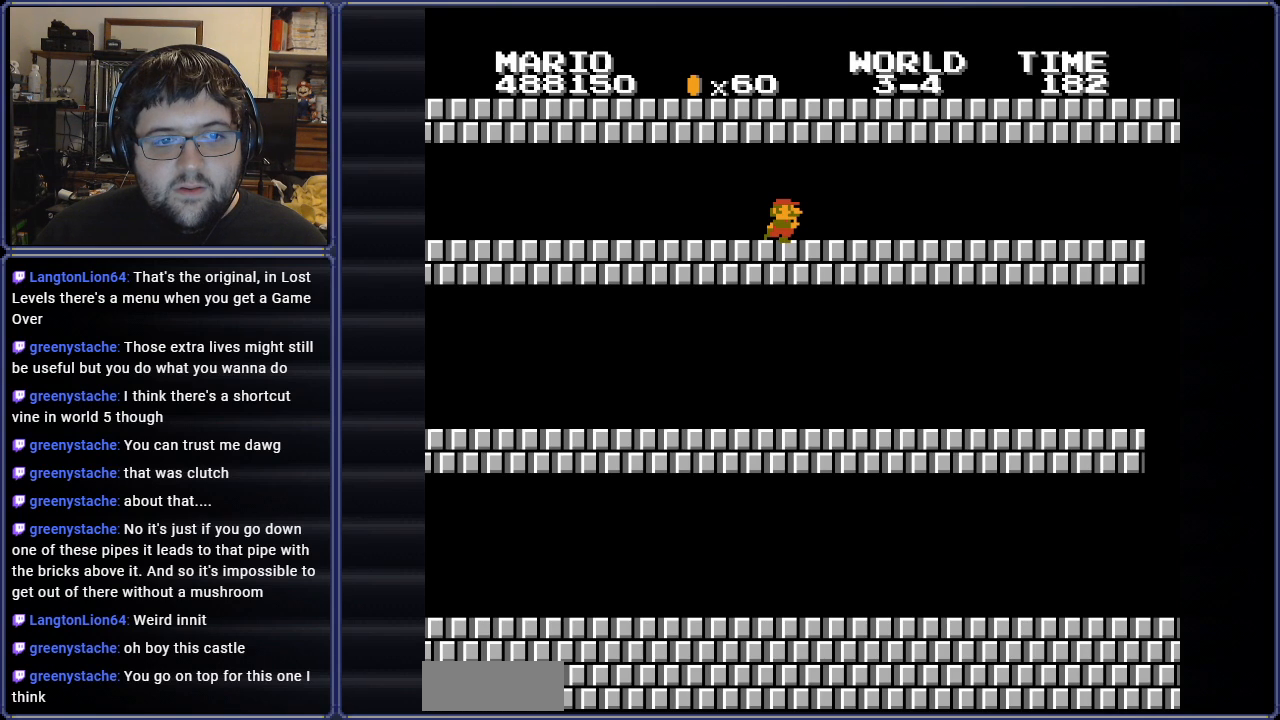
{"dt_ms": 501, "buttons": ["A"], "events": []}
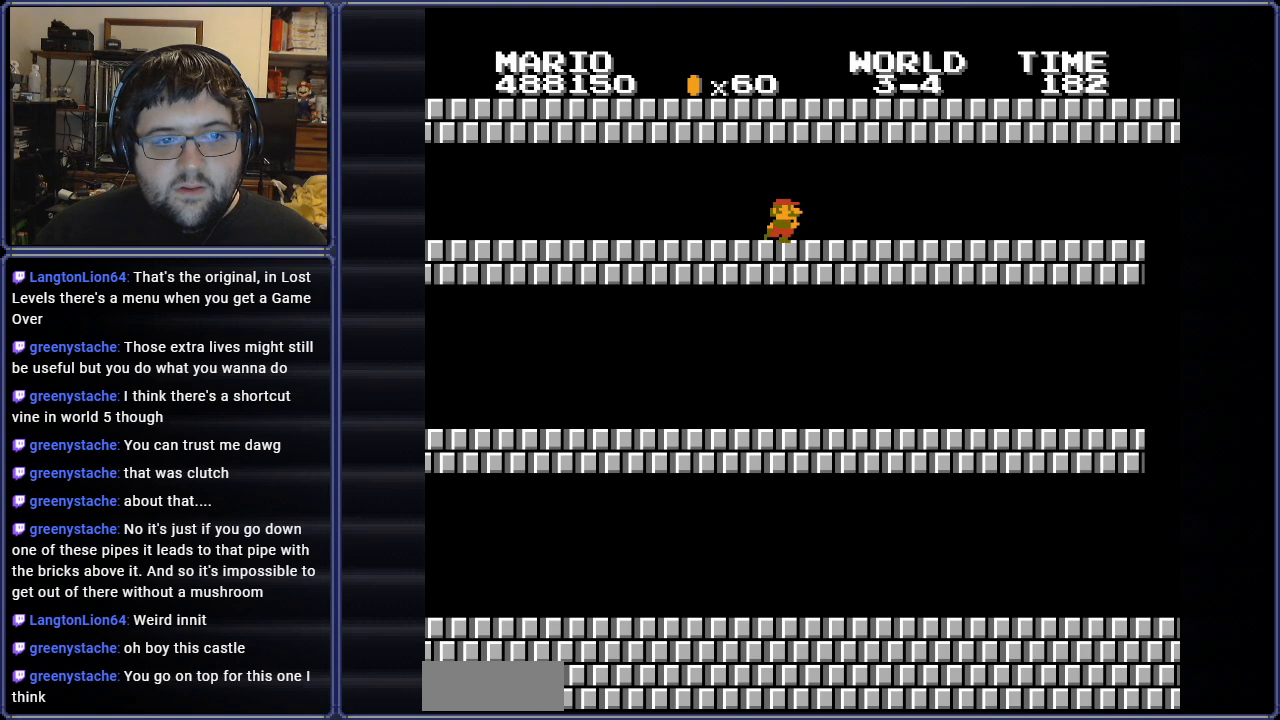
{"dt_ms": 500, "buttons": ["A"], "events": []}
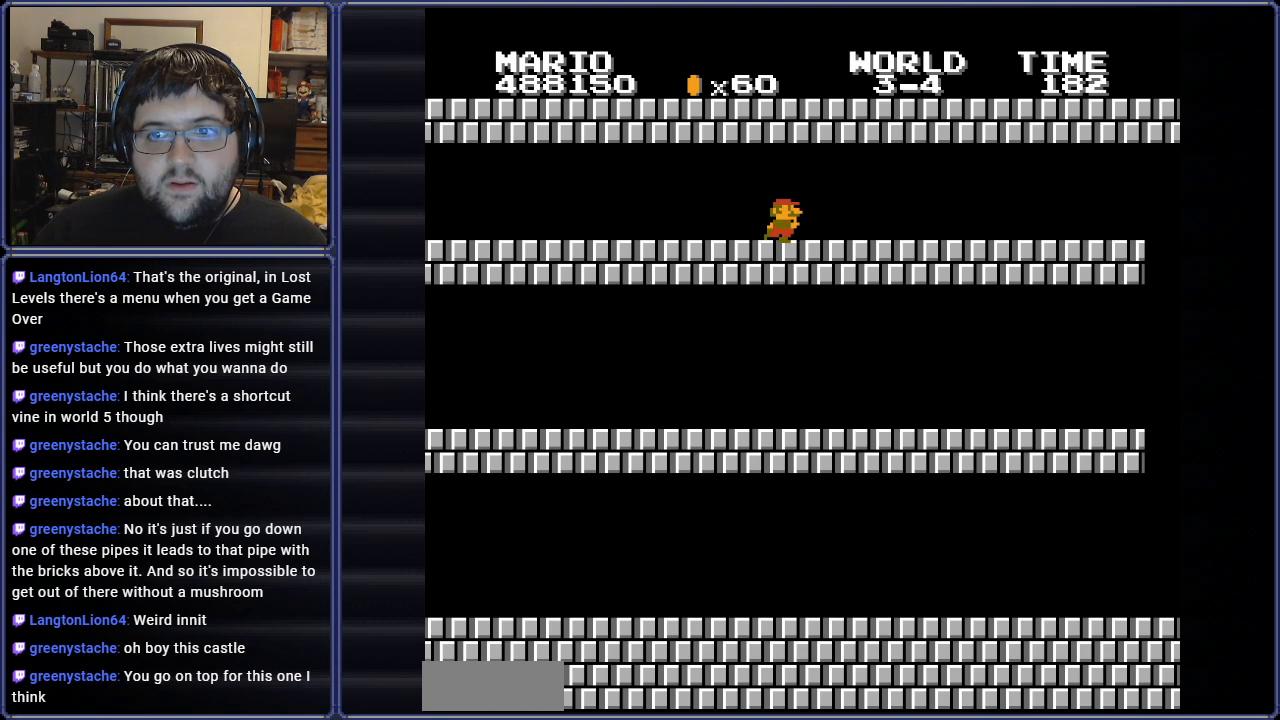
{"dt_ms": 501, "buttons": ["A"], "events": []}
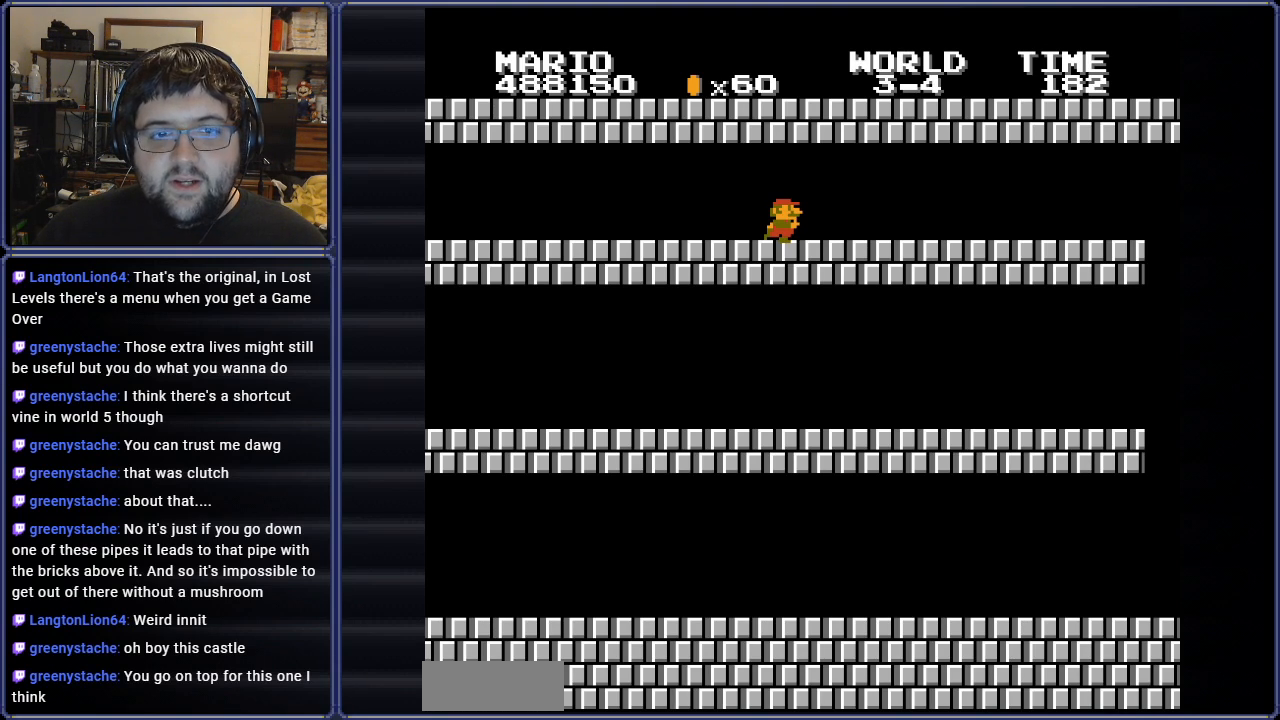
{"dt_ms": 500, "buttons": ["A"], "events": []}
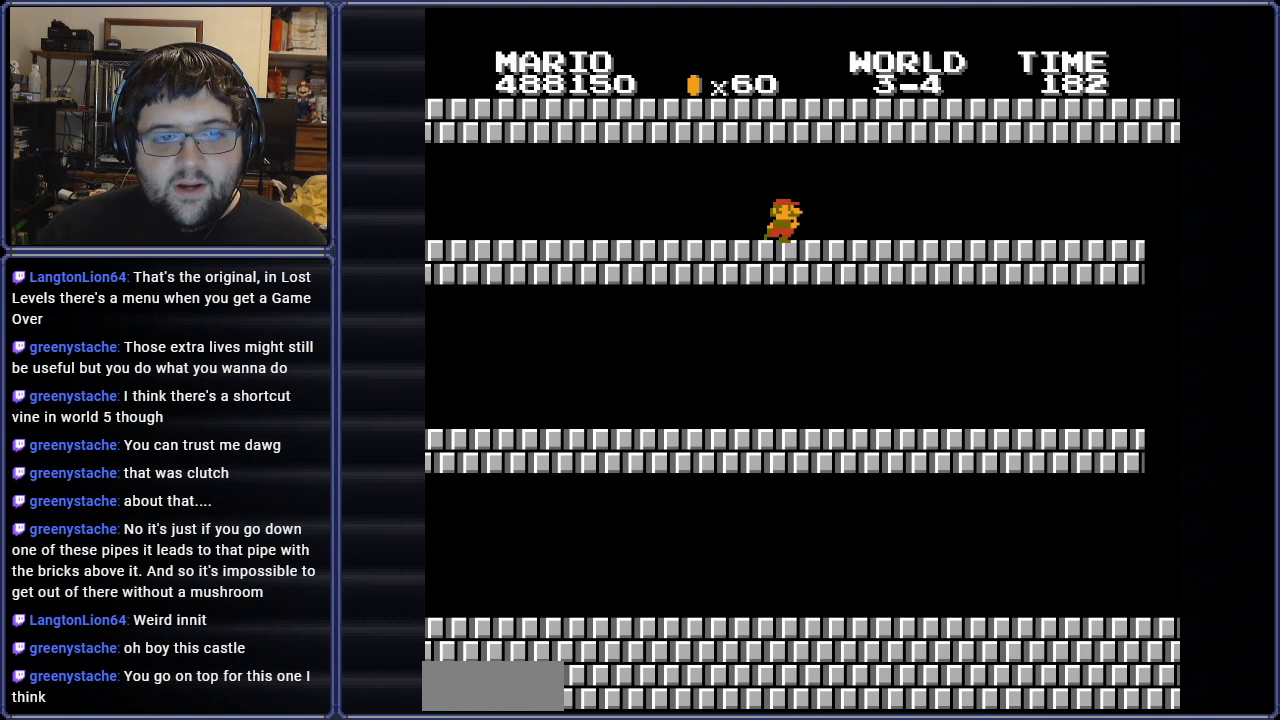
{"dt_ms": 501, "buttons": ["A"], "events": []}
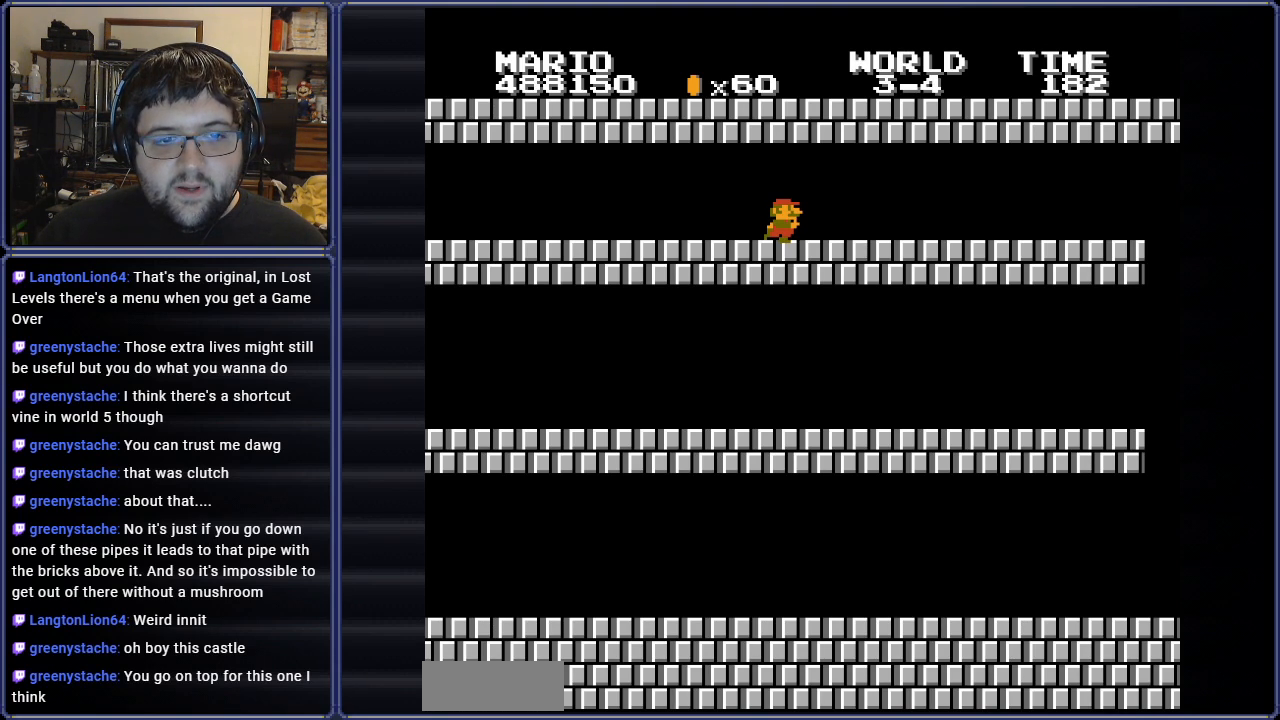
{"dt_ms": 500, "buttons": ["A"], "events": []}
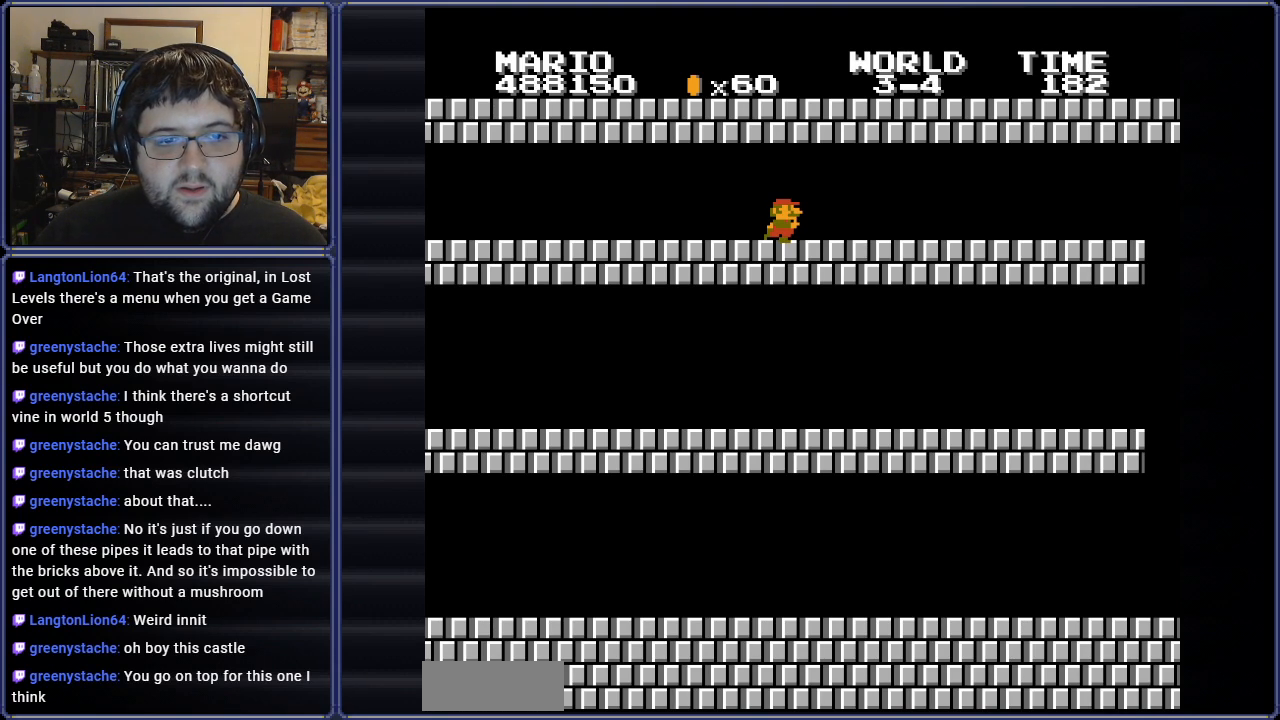
{"dt_ms": 501, "buttons": ["A"], "events": []}
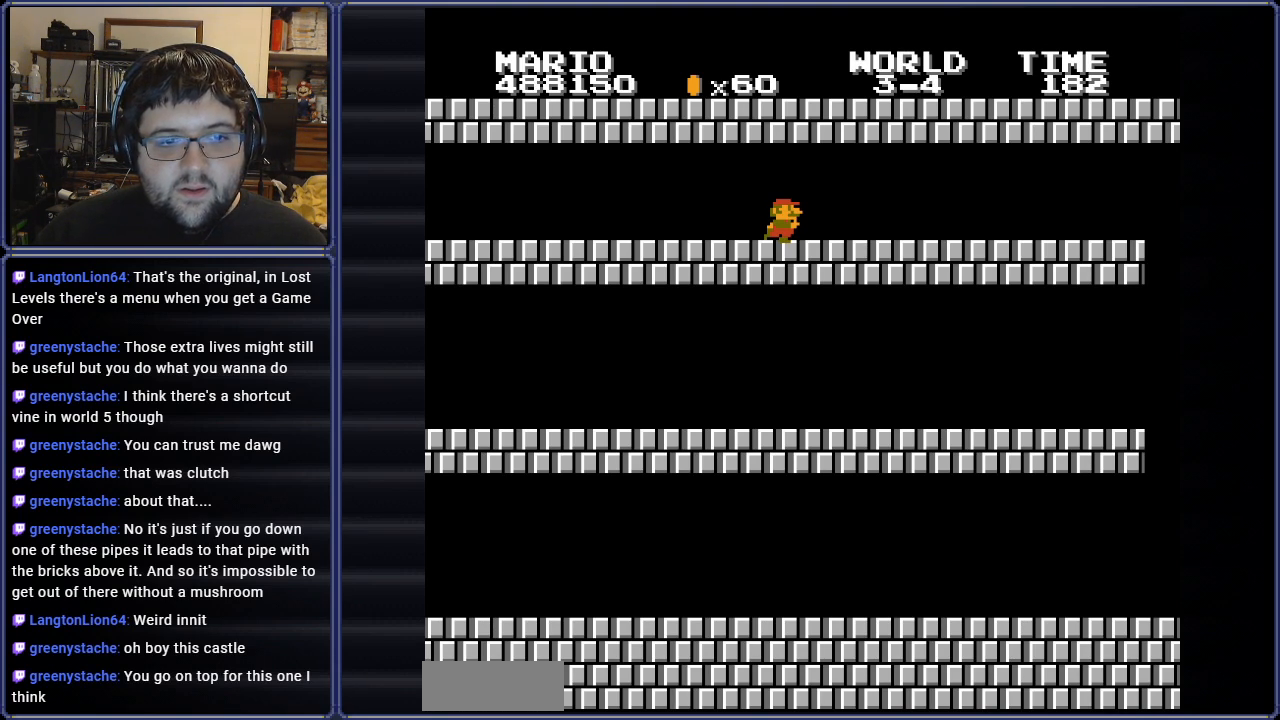
{"dt_ms": 500, "buttons": ["A"], "events": []}
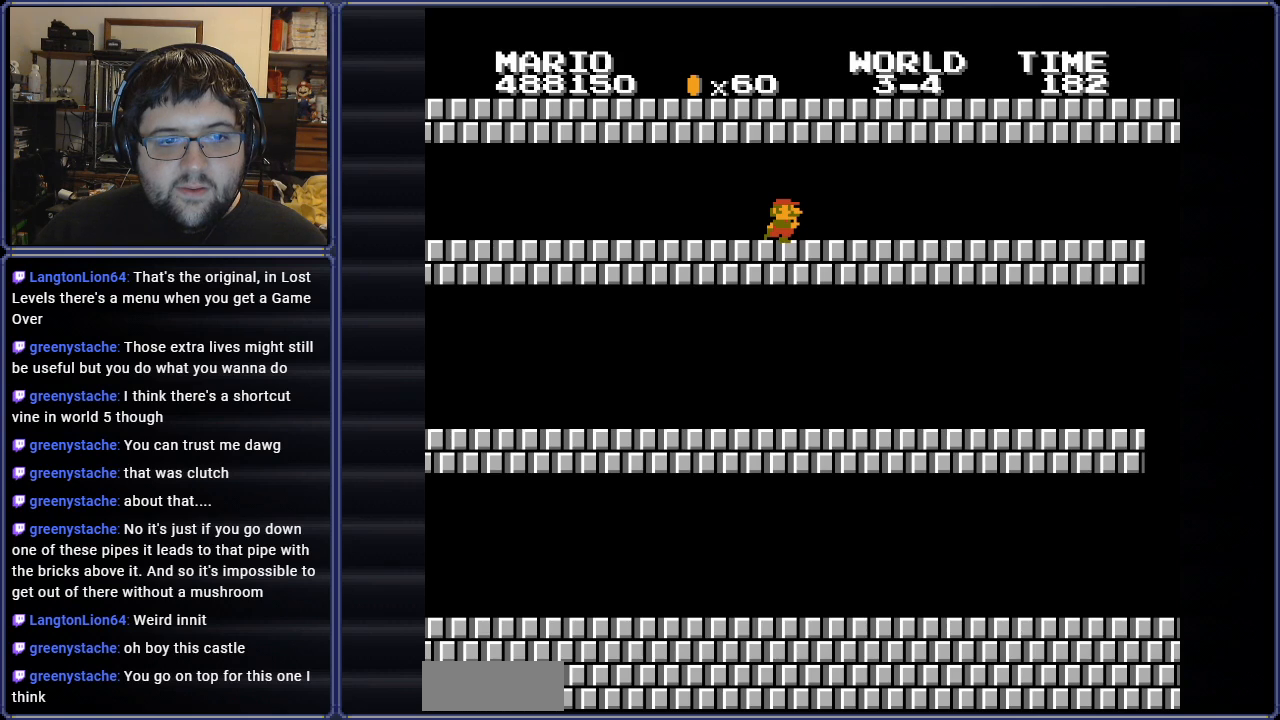
{"dt_ms": 501, "buttons": ["A"], "events": []}
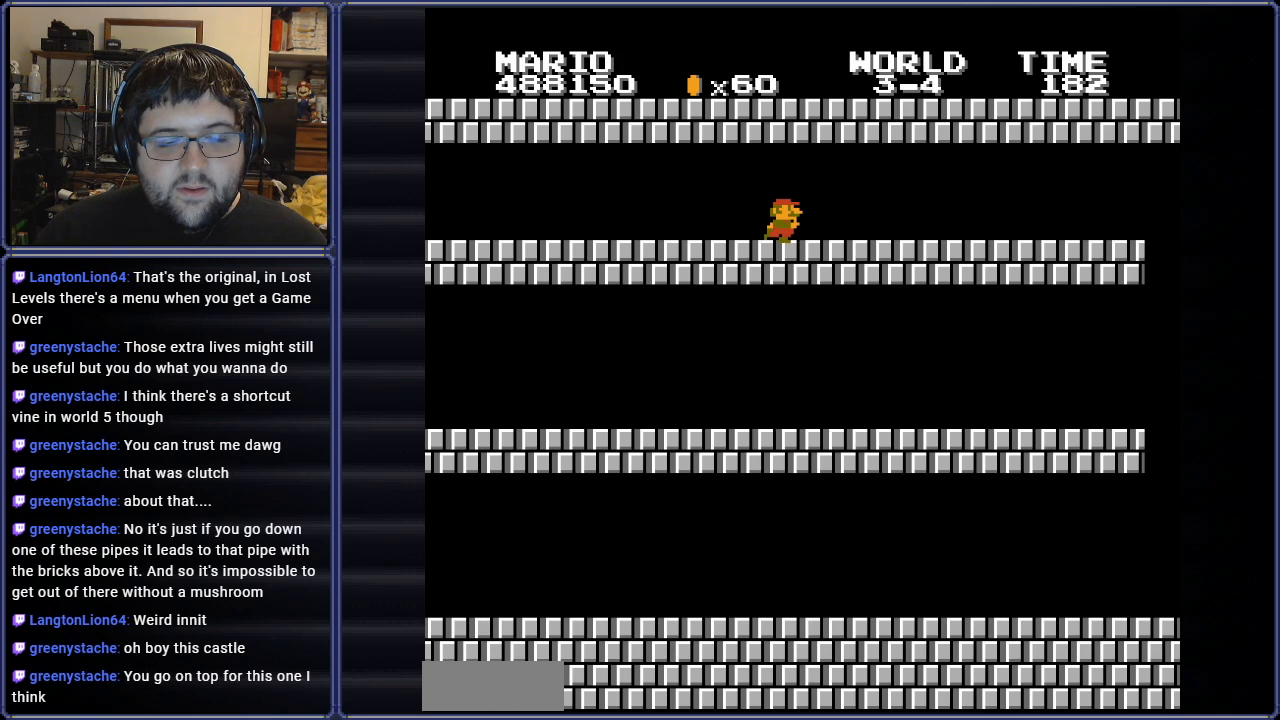
{"dt_ms": 500, "buttons": ["A"], "events": []}
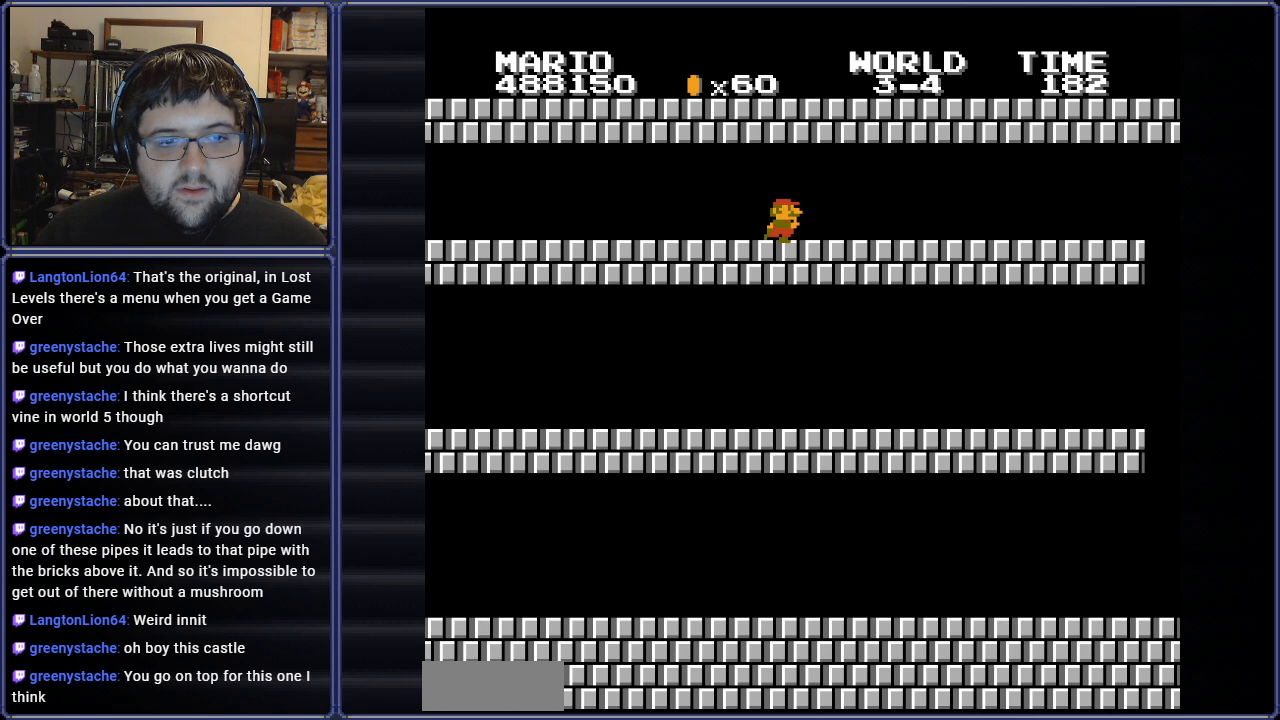
{"dt_ms": 501, "buttons": ["A"], "events": []}
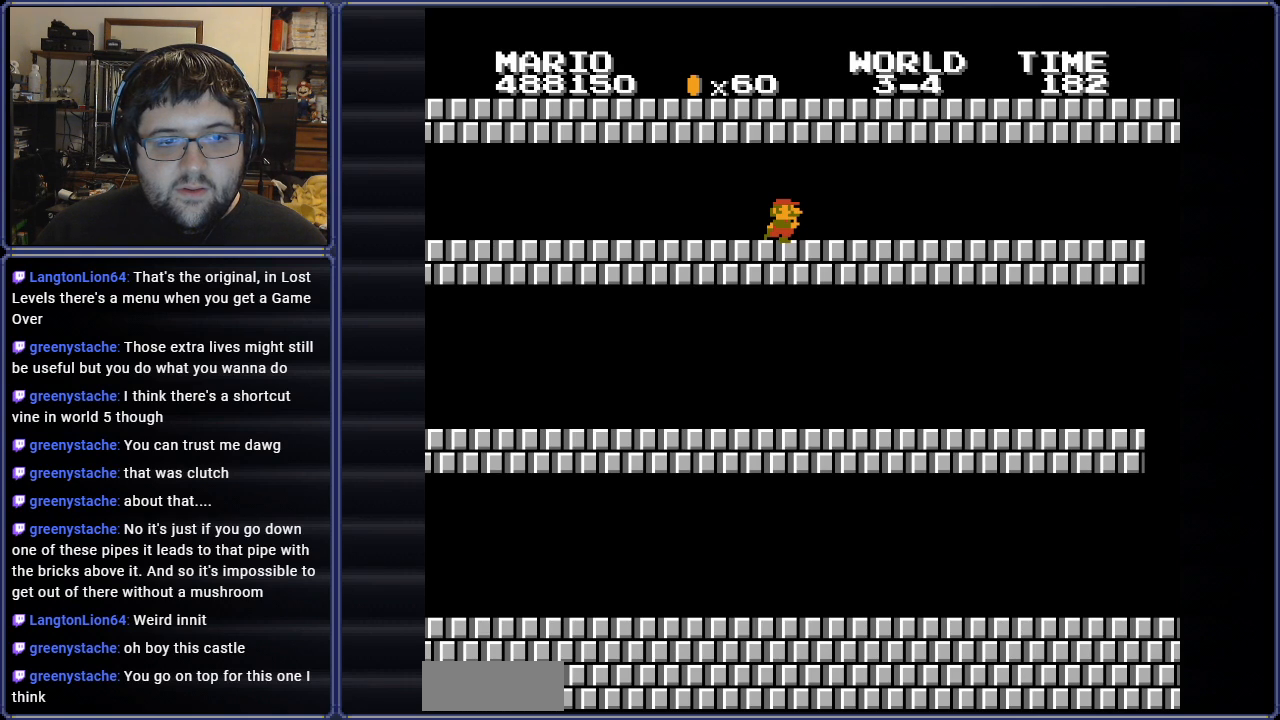
{"dt_ms": 500, "buttons": ["A"], "events": []}
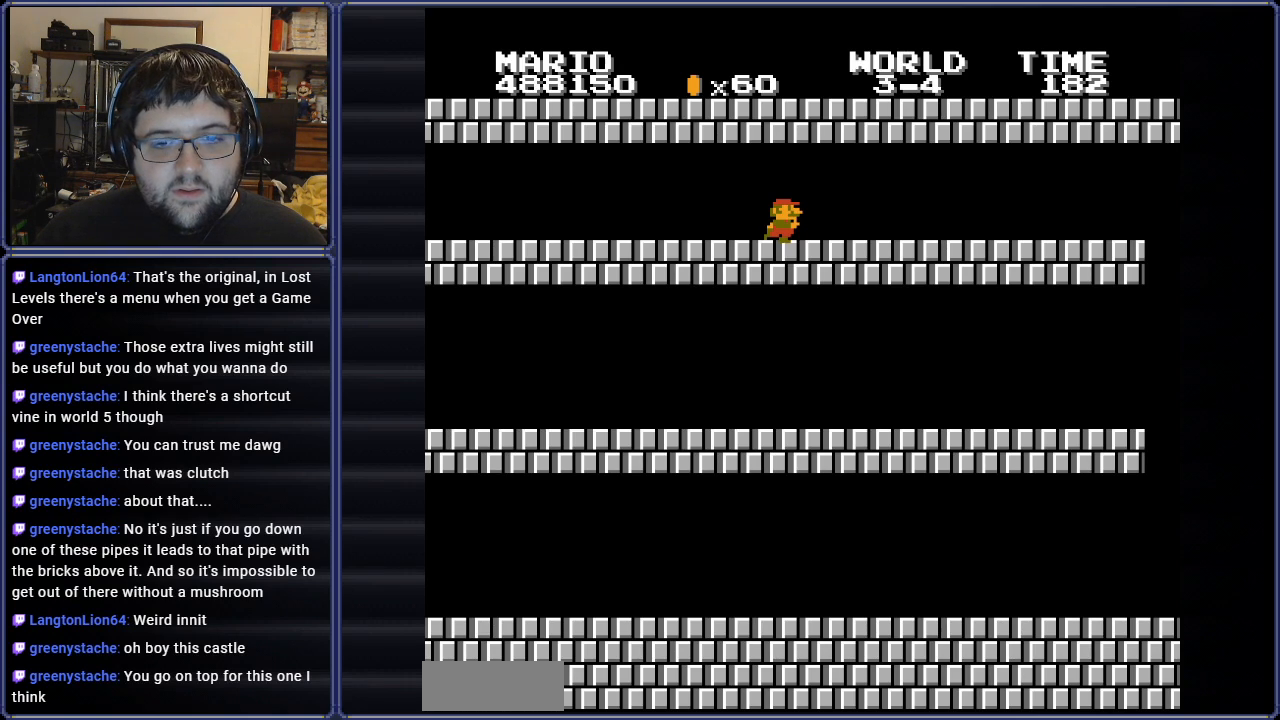
{"dt_ms": 501, "buttons": ["A"], "events": []}
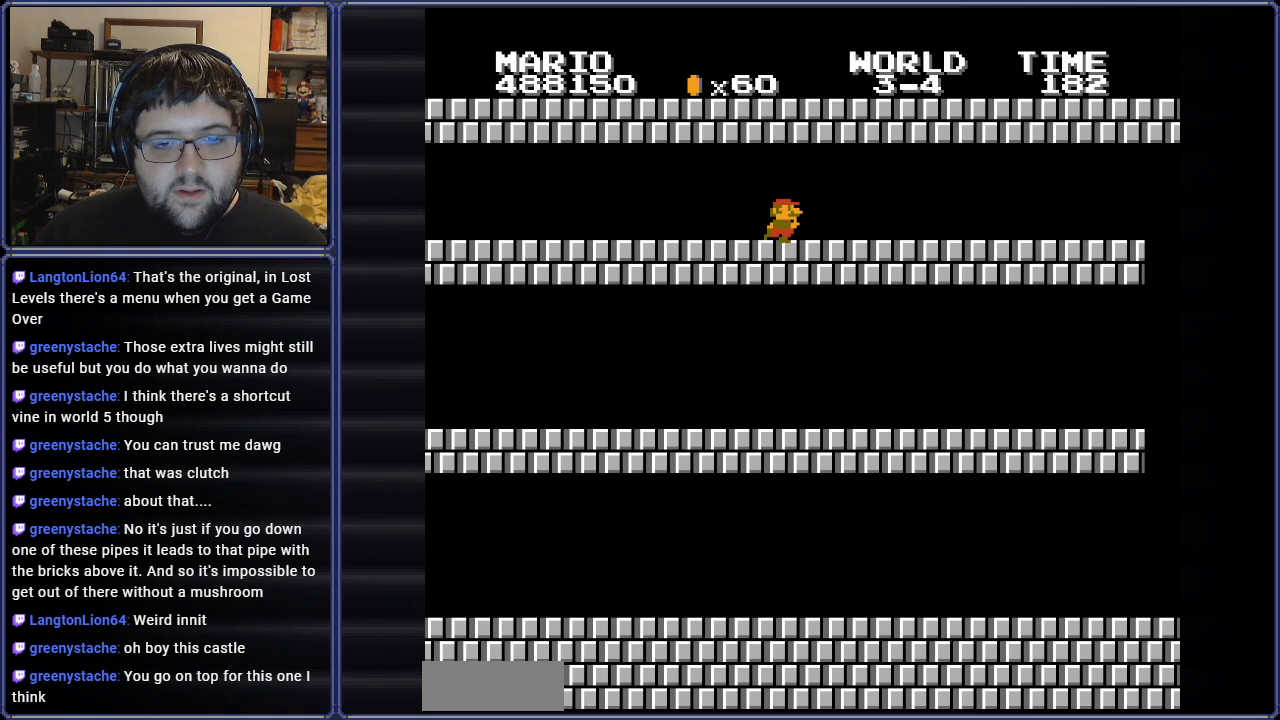
{"dt_ms": 500, "buttons": ["A"], "events": []}
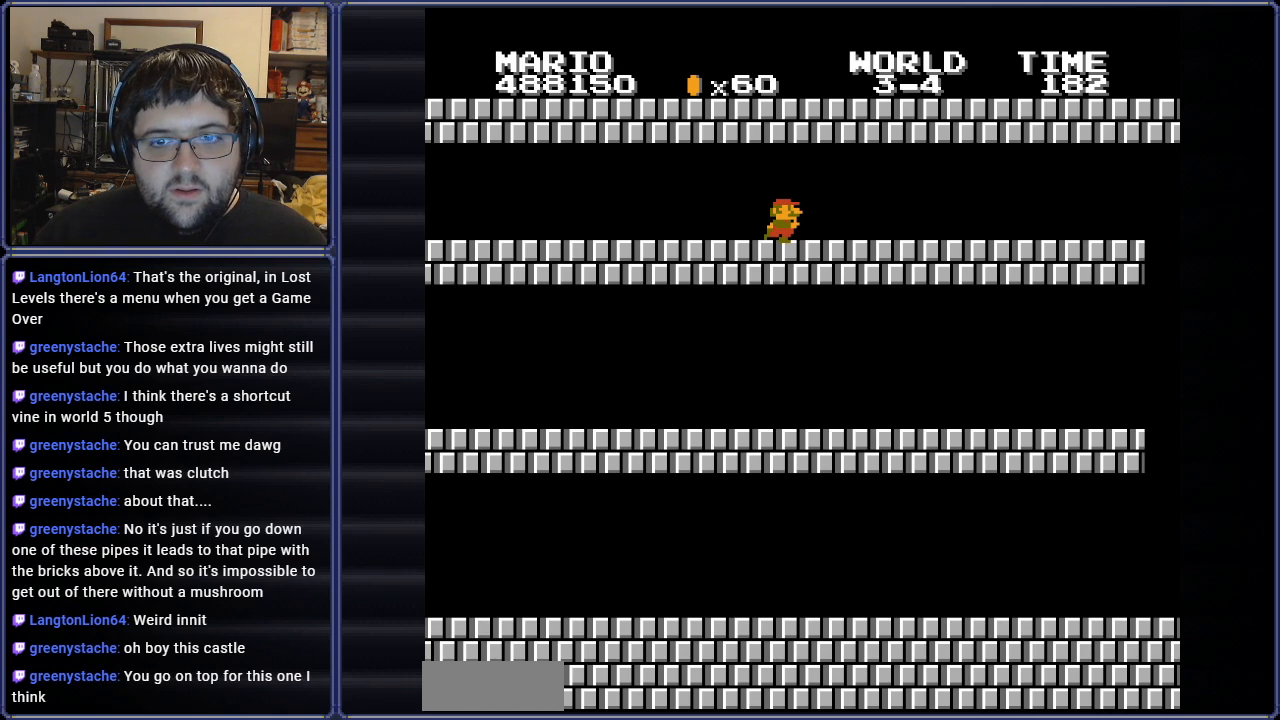
{"dt_ms": 501, "buttons": ["A"], "events": []}
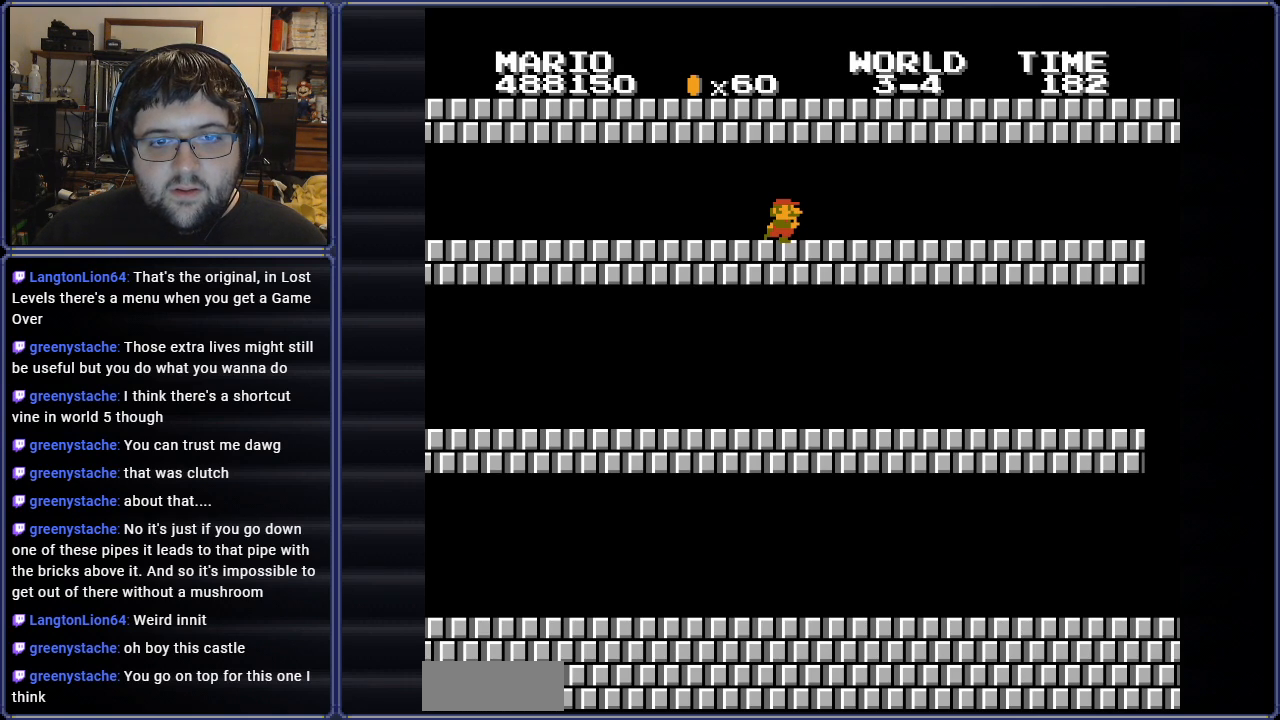
{"dt_ms": 500, "buttons": ["A"], "events": []}